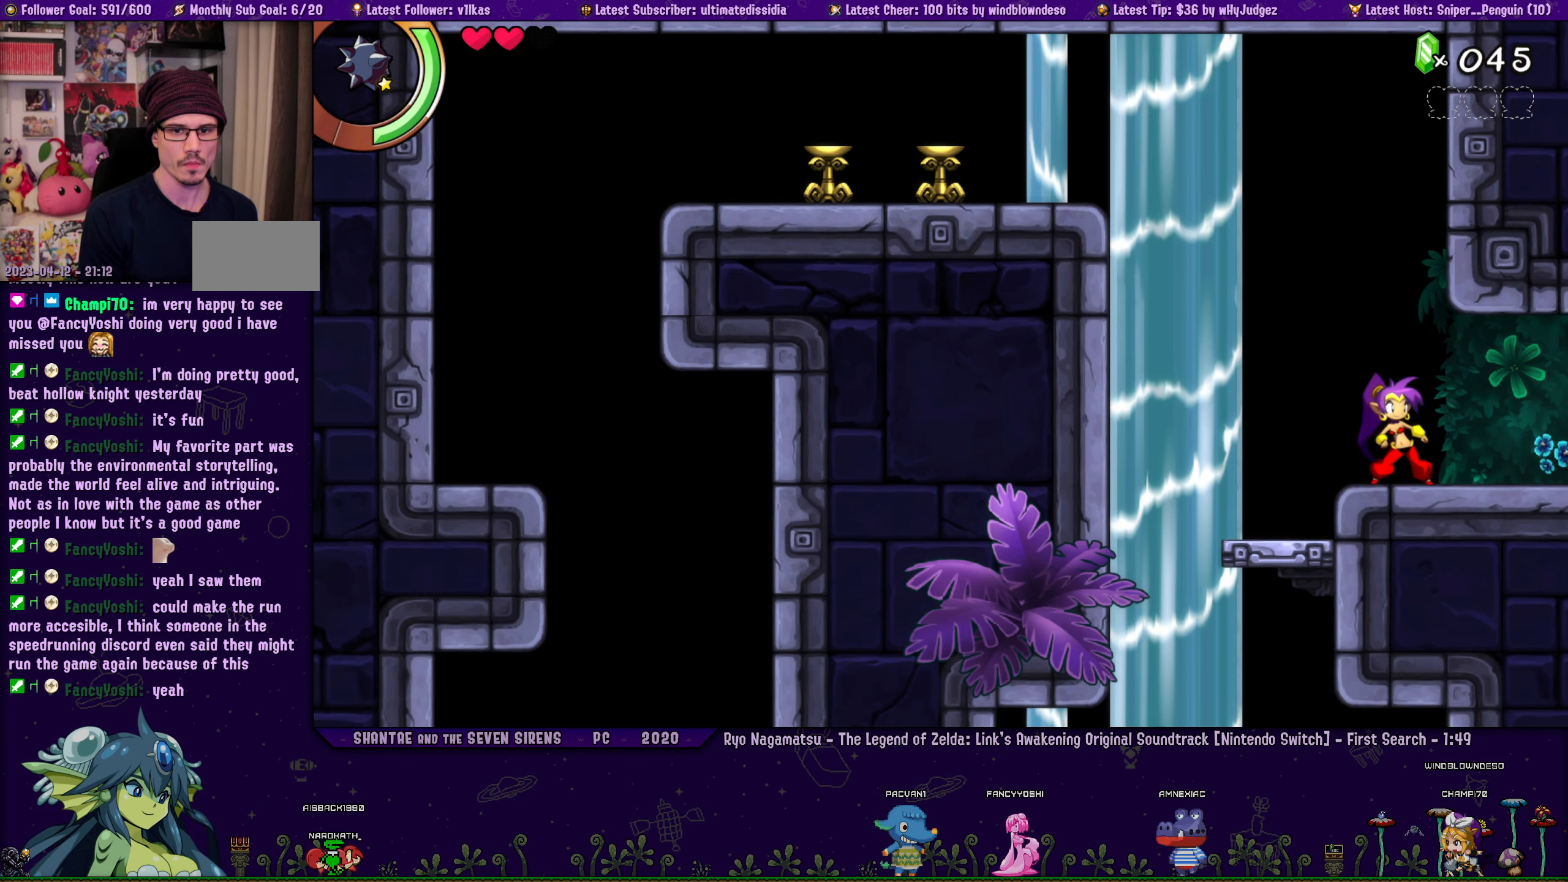
Gameplay with a controller (PlayStation layout); each line is a JSON object with the inputs held at the frame after it. "events" lists button and stick changes between this image and that frame as [ms after this image, input, new state], when the widget could be followed in between. Not read: L2 R2.
{"buttons": [], "left_stick": "center", "right_stick": "center", "events": []}
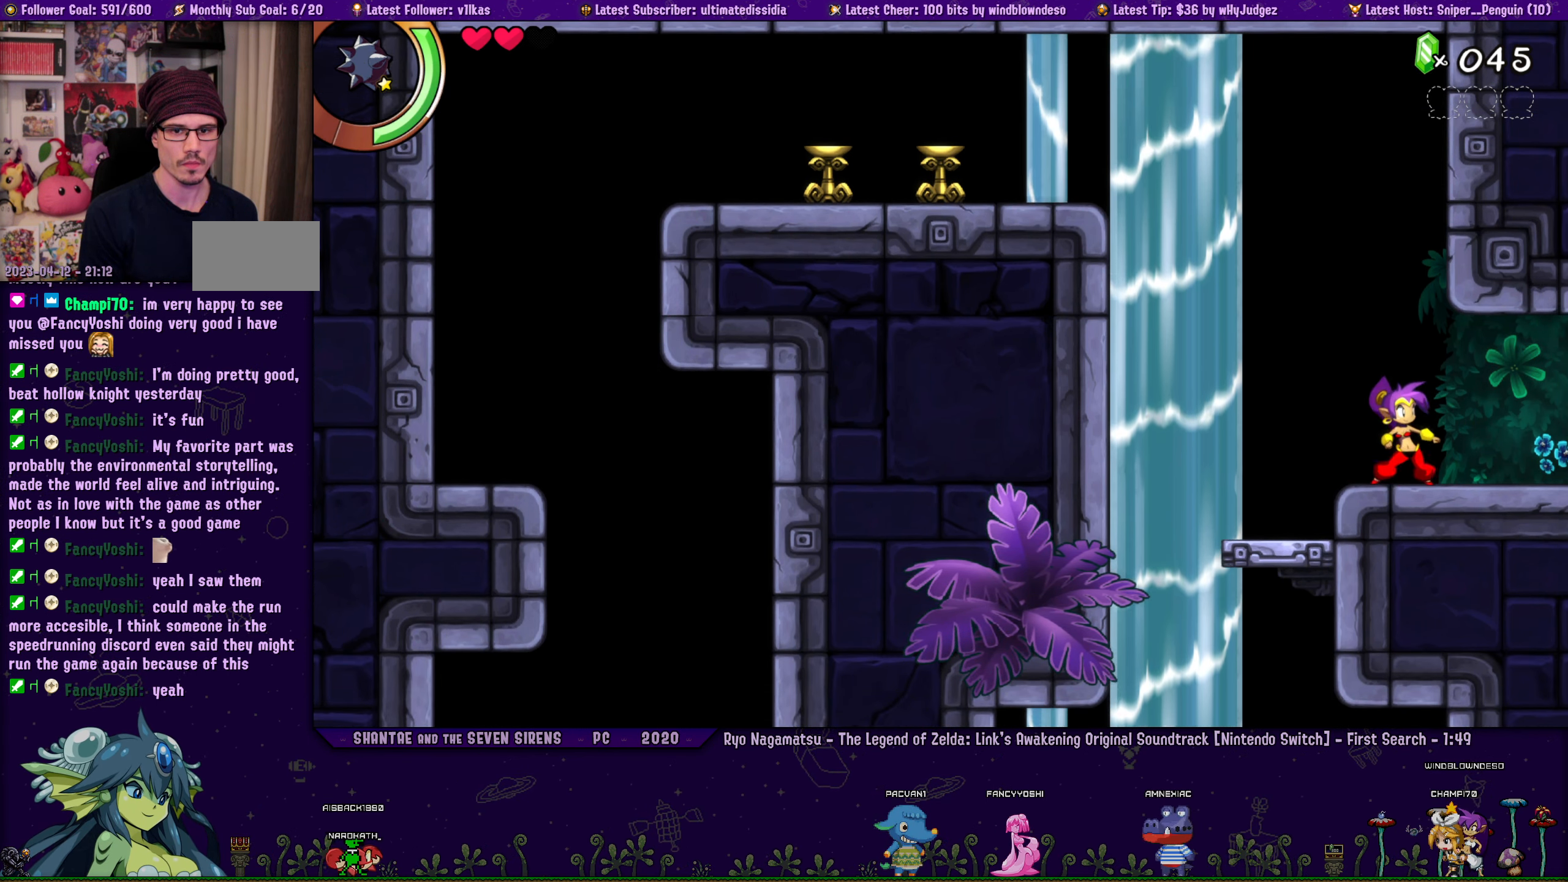
{"buttons": [], "left_stick": "center", "right_stick": "center", "events": [[50, "CROSS", "down"], [116, "CROSS", "up"], [183, "DPAD_LEFT", "down"], [250, "DPAD_LEFT", "up"]]}
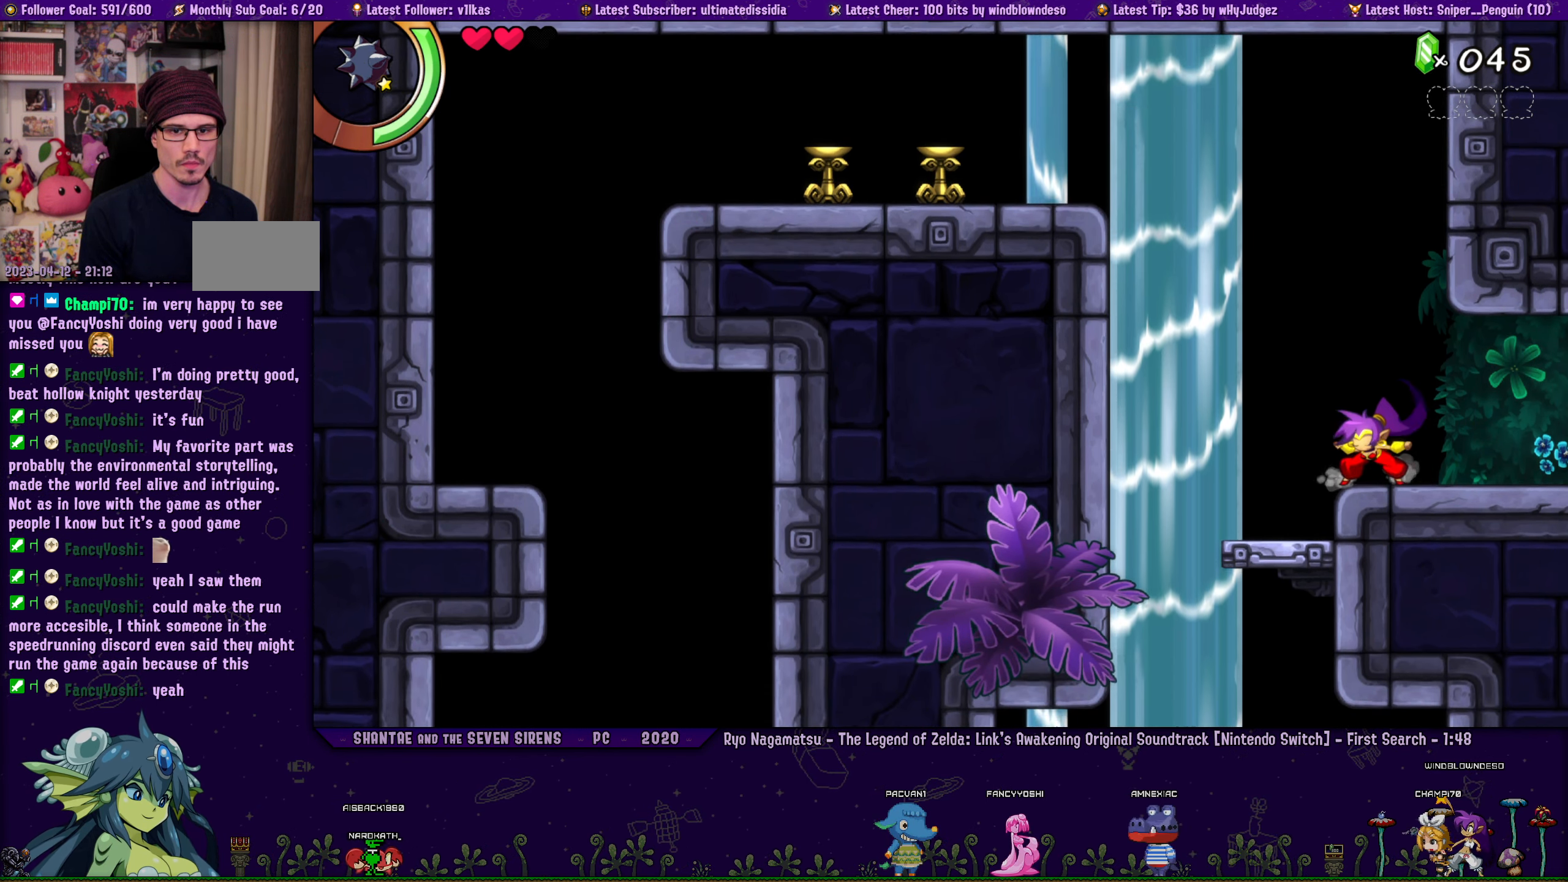
{"buttons": [], "left_stick": "center", "right_stick": "center", "events": [[50, "DPAD_RIGHT", "down"], [133, "DPAD_RIGHT", "up"], [150, "CROSS", "down"], [216, "CROSS", "up"], [283, "DPAD_LEFT", "down"], [350, "DPAD_LEFT", "up"]]}
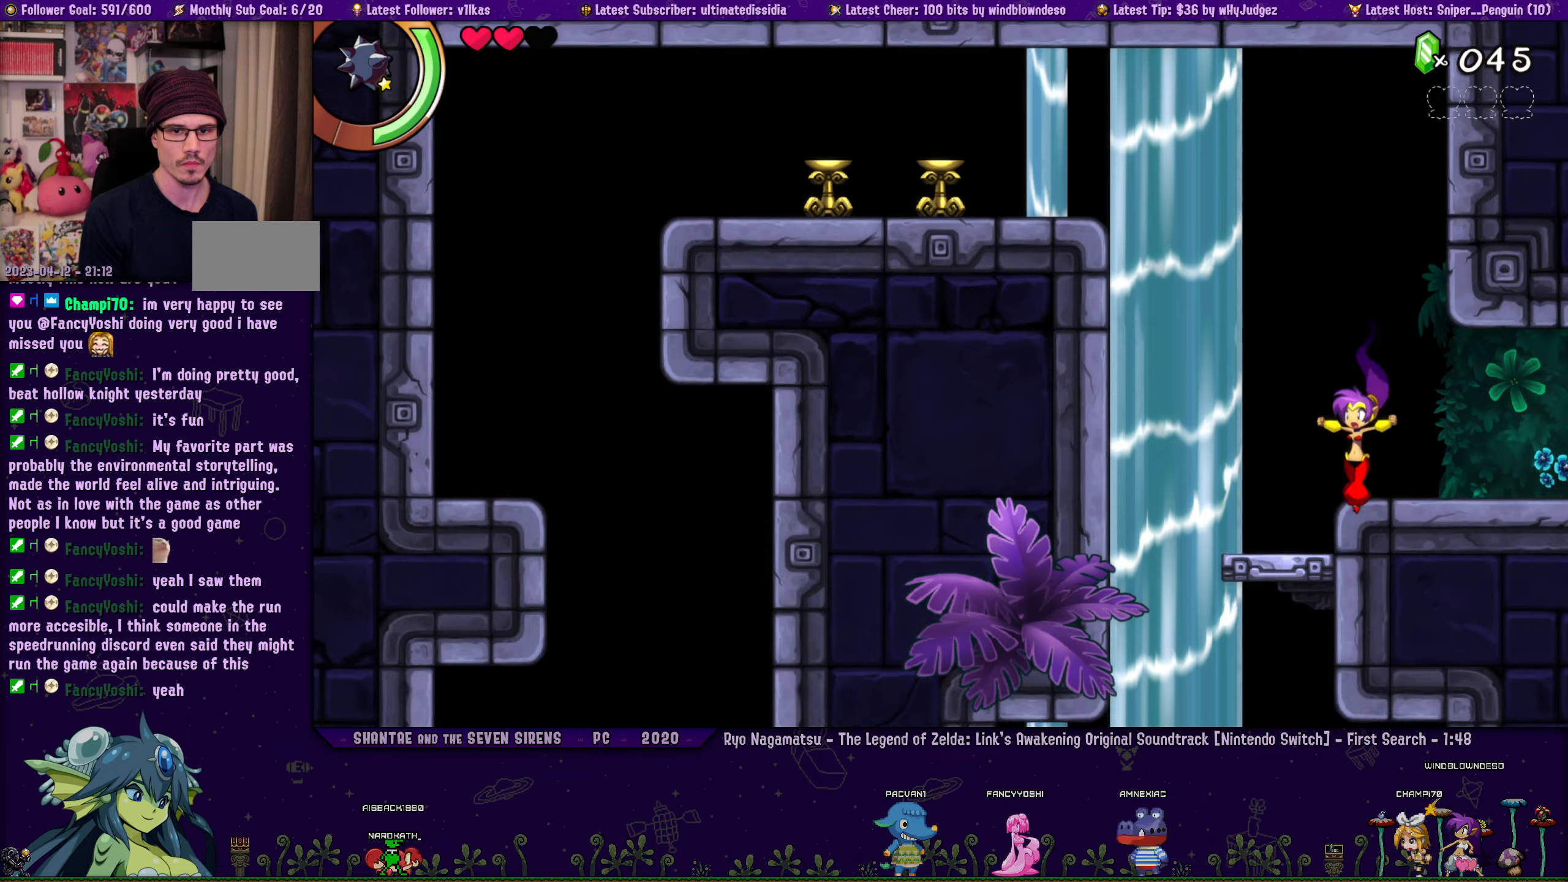
{"buttons": [], "left_stick": "center", "right_stick": "center", "events": [[100, "DPAD_RIGHT", "down"], [183, "CROSS", "down"], [200, "DPAD_RIGHT", "up"], [233, "CROSS", "up"], [350, "DPAD_LEFT", "down"], [433, "DPAD_LEFT", "up"]]}
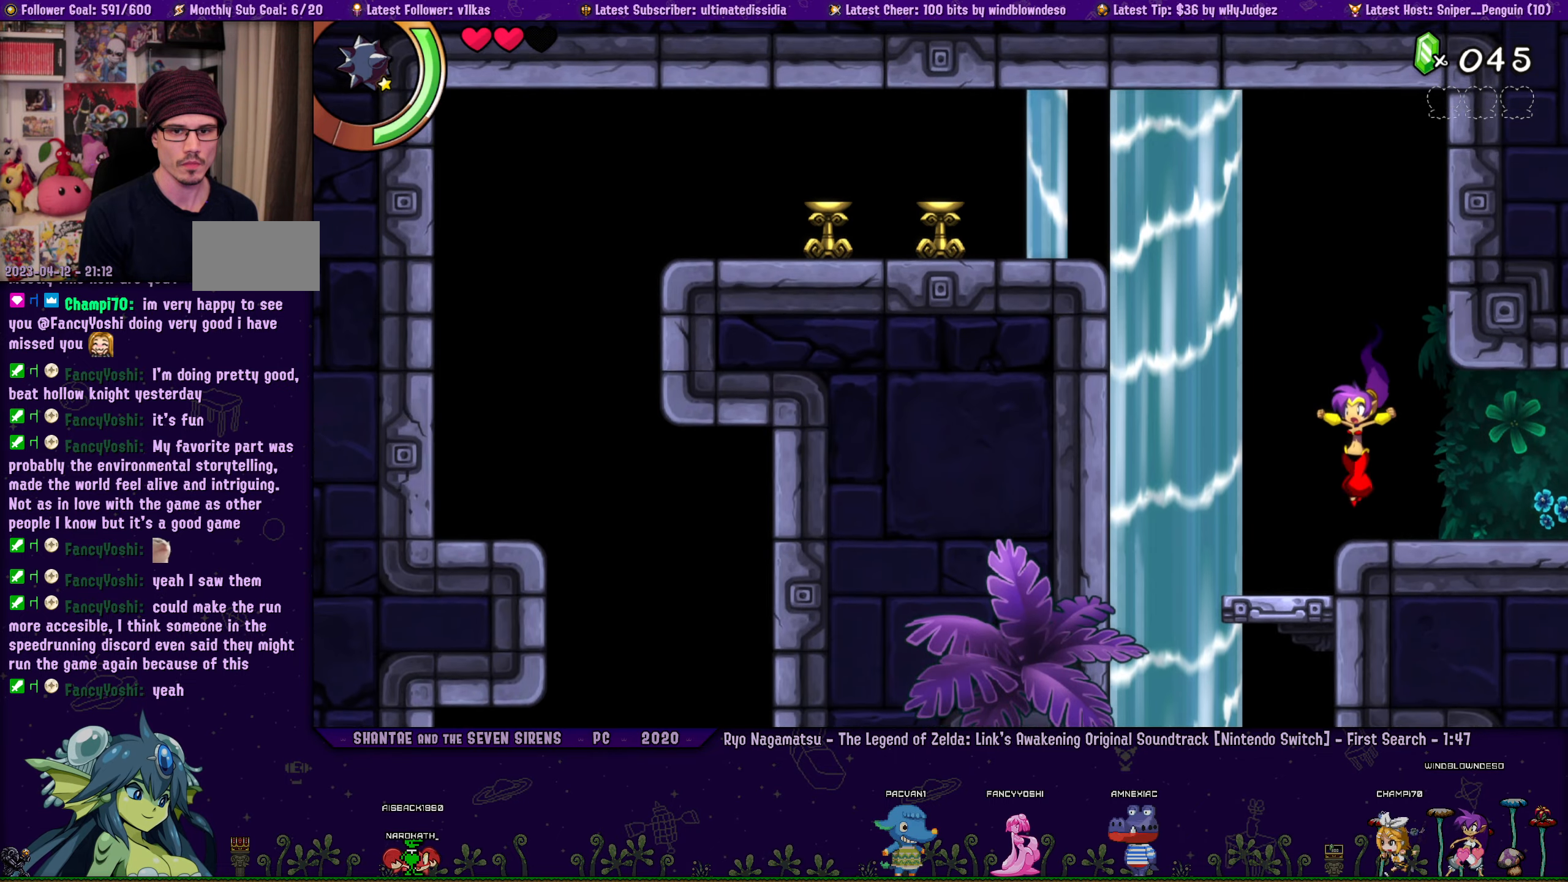
{"buttons": [], "left_stick": "center", "right_stick": "center", "events": [[167, "DPAD_RIGHT", "down"], [250, "CROSS", "down"], [250, "DPAD_RIGHT", "up"], [317, "CROSS", "up"], [383, "DPAD_LEFT", "down"], [450, "DPAD_LEFT", "up"]]}
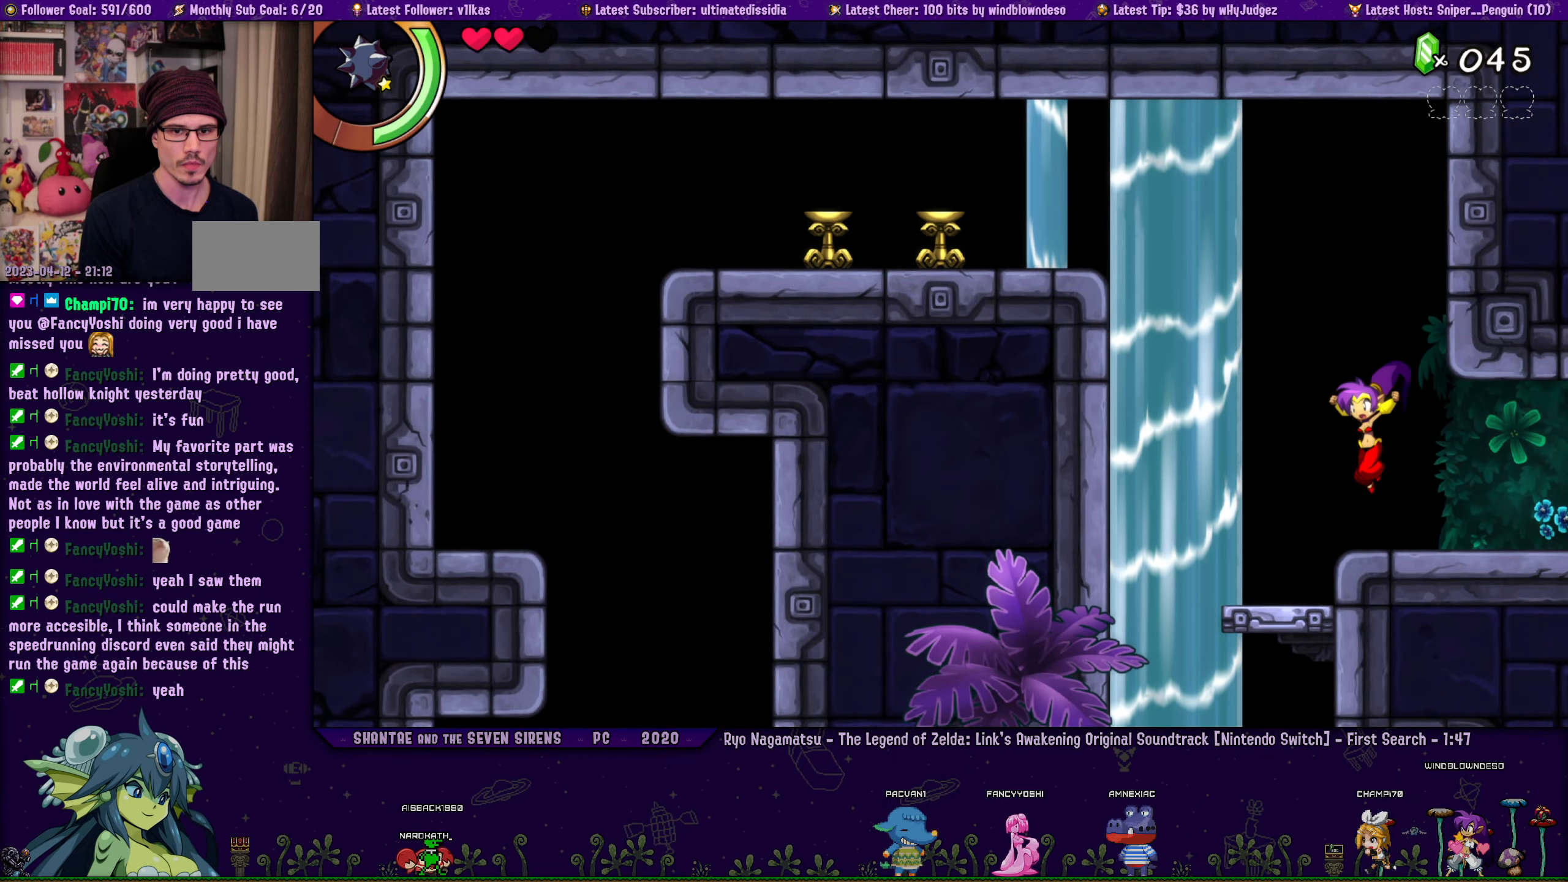
{"buttons": [], "left_stick": "center", "right_stick": "center", "events": []}
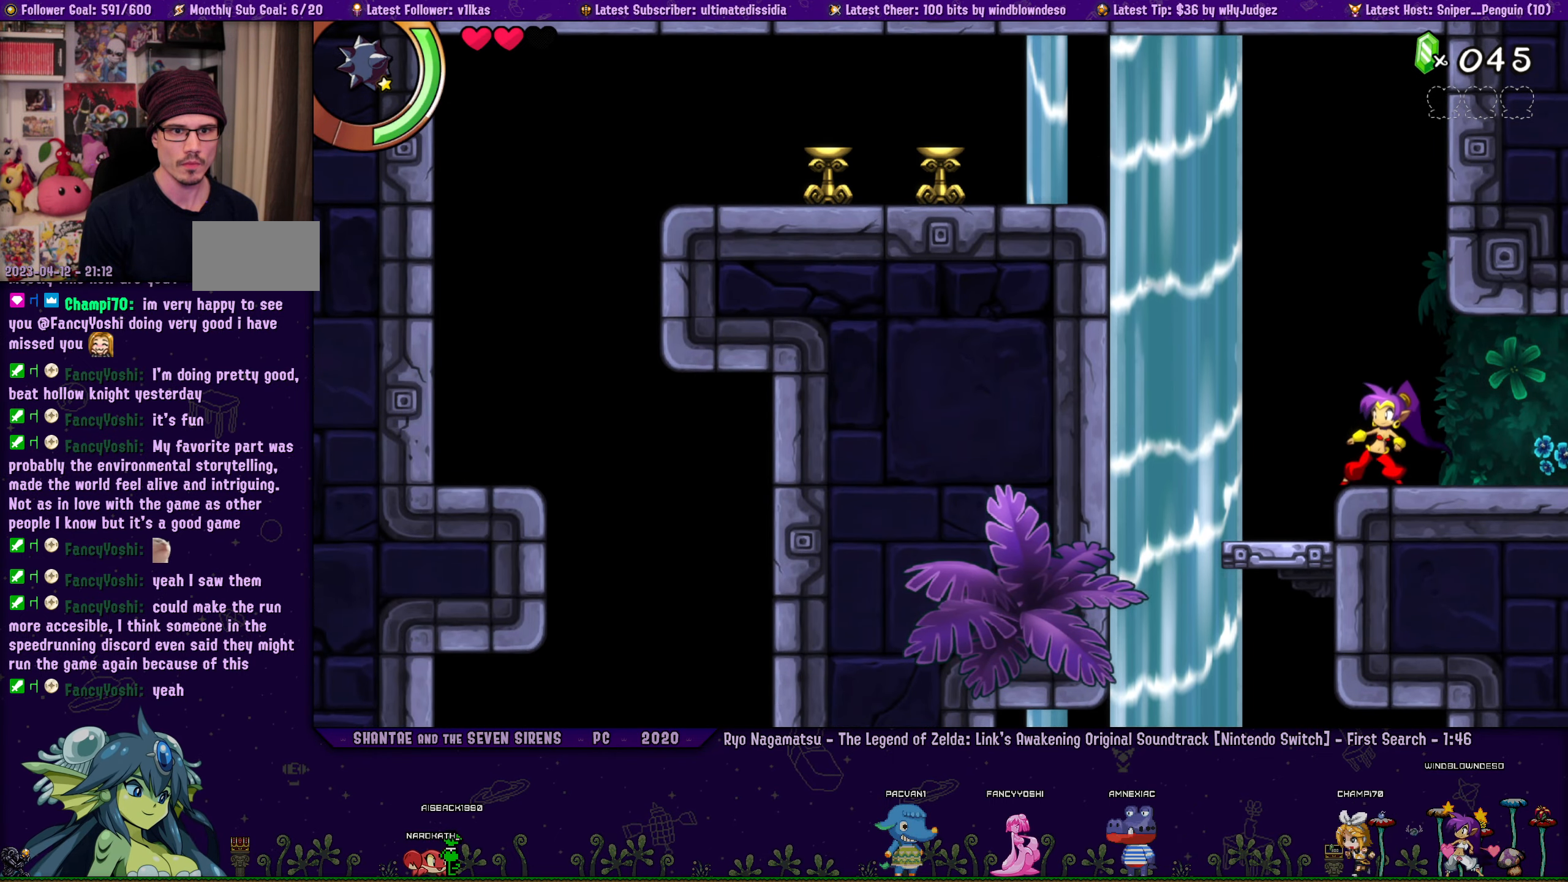
{"buttons": [], "left_stick": "center", "right_stick": "center", "events": []}
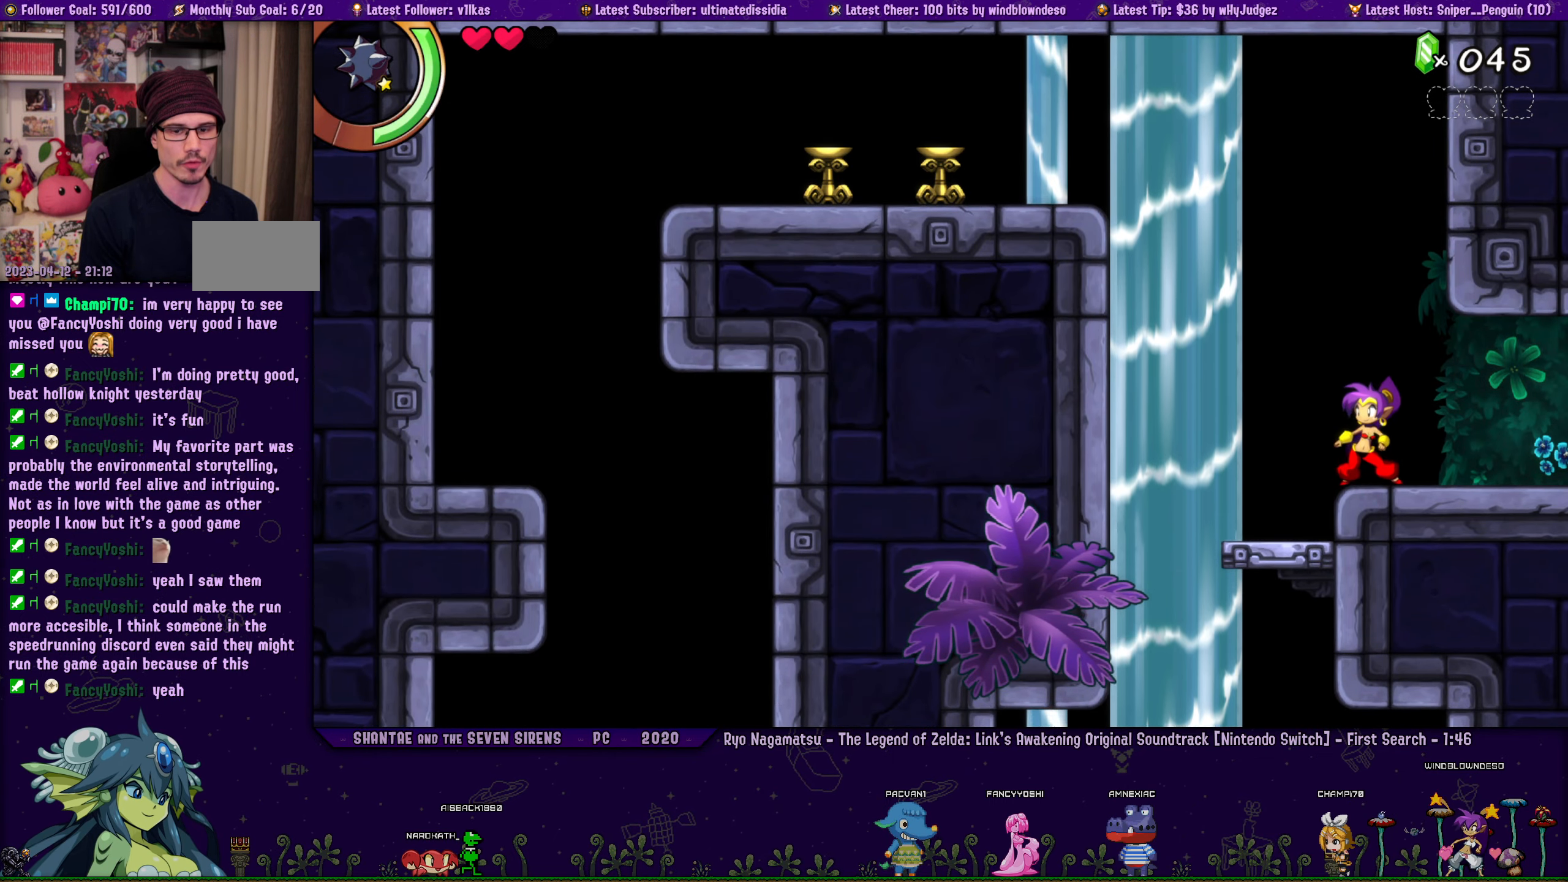
{"buttons": [], "left_stick": "center", "right_stick": "center", "events": [[317, "DPAD_RIGHT", "down"], [400, "CROSS", "down"], [433, "CROSS", "up"], [433, "DPAD_RIGHT", "up"]]}
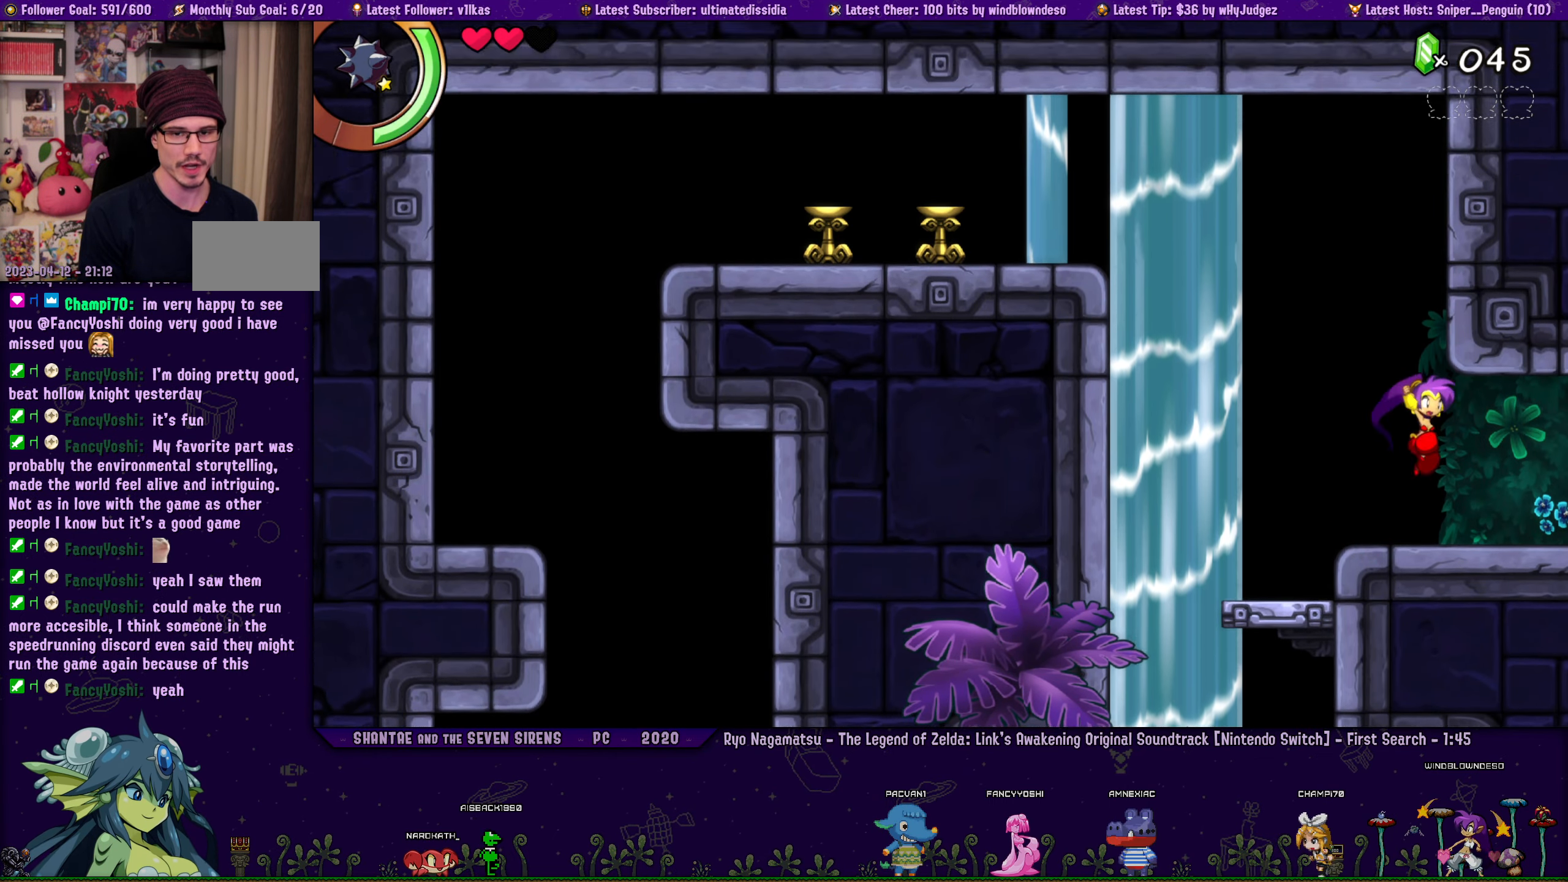
{"buttons": [], "left_stick": "center", "right_stick": "center", "events": [[33, "DPAD_LEFT", "down"], [150, "DPAD_LEFT", "up"], [283, "DPAD_RIGHT", "down"], [350, "CROSS", "down"], [400, "DPAD_RIGHT", "up"], [417, "CROSS", "up"]]}
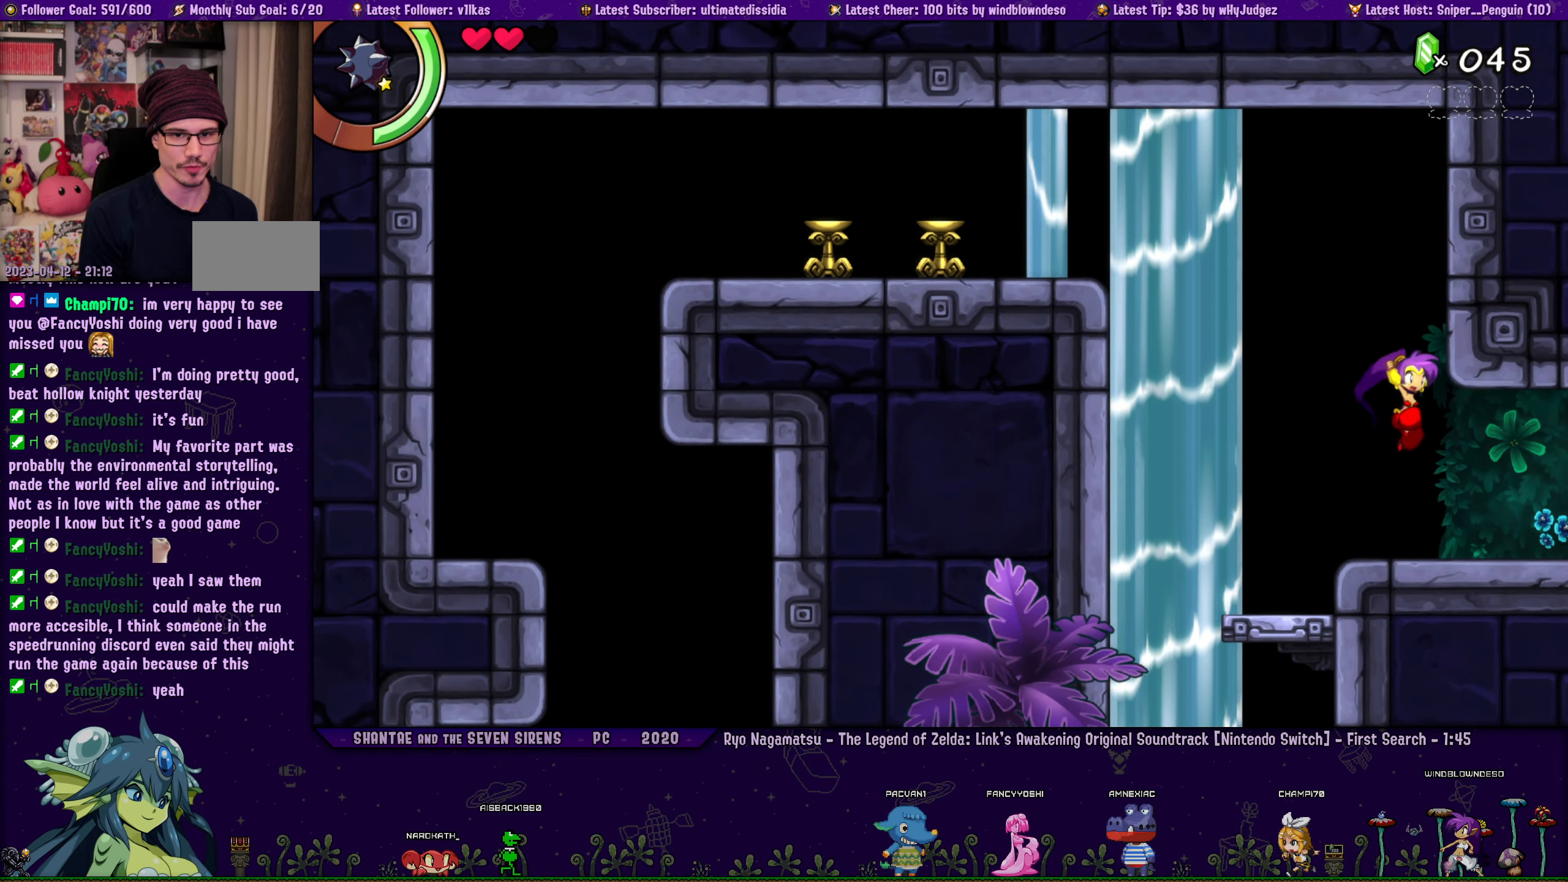
{"buttons": [], "left_stick": "center", "right_stick": "center", "events": [[33, "DPAD_LEFT", "down"], [117, "DPAD_LEFT", "up"], [383, "DPAD_RIGHT", "down"], [433, "CROSS", "down"], [450, "DPAD_RIGHT", "up"], [483, "CROSS", "up"]]}
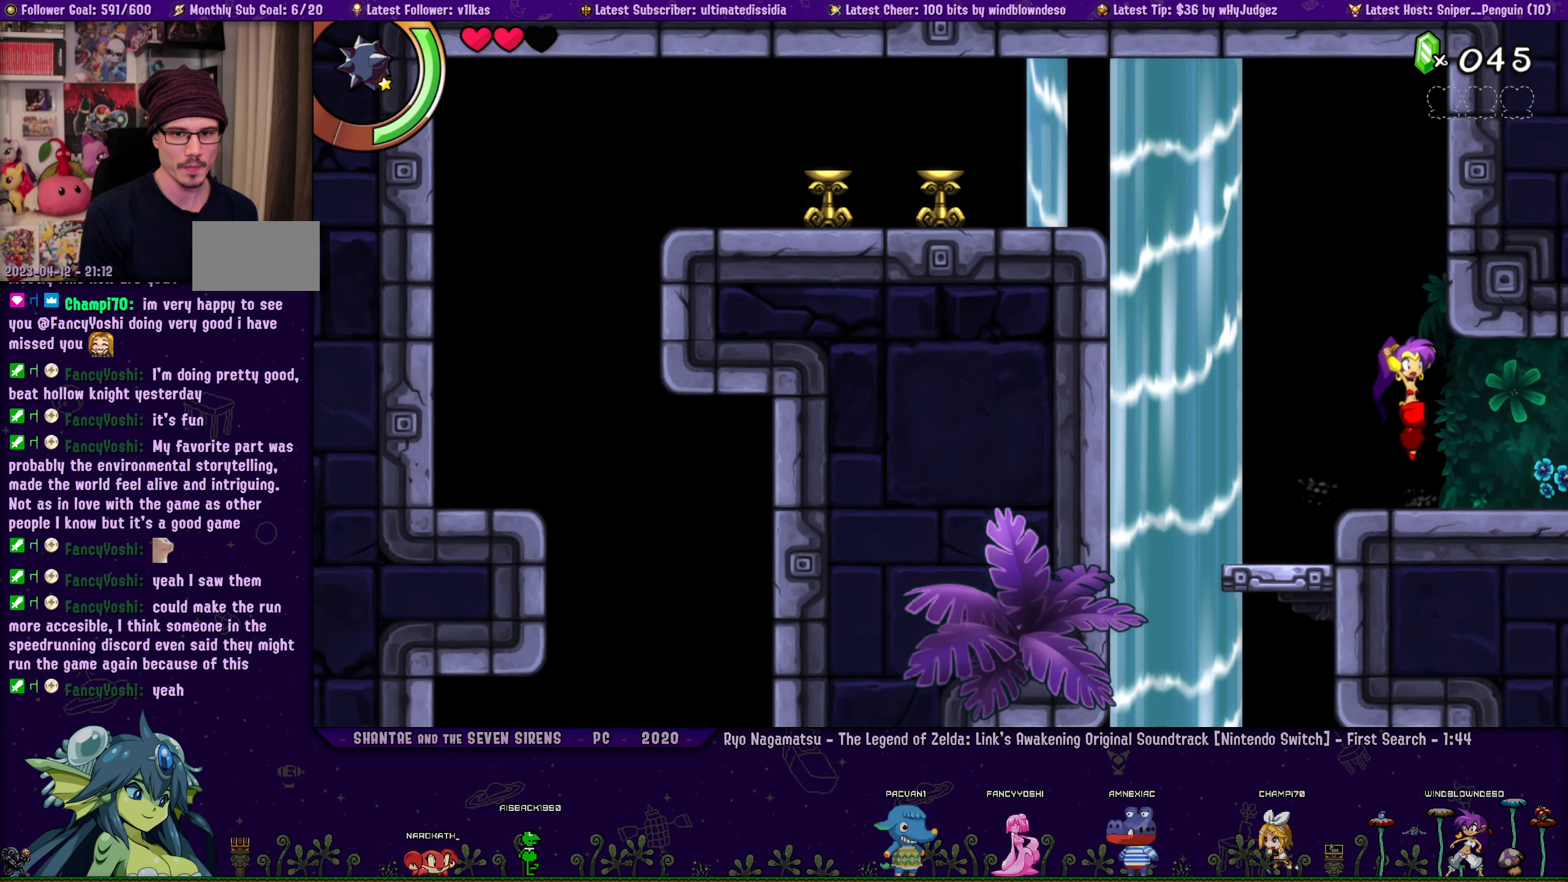
{"buttons": [], "left_stick": "center", "right_stick": "center", "events": [[100, "DPAD_LEFT", "down"], [183, "DPAD_LEFT", "up"], [350, "DPAD_RIGHT", "down"], [400, "CROSS", "down"], [433, "DPAD_RIGHT", "up"], [467, "CROSS", "up"]]}
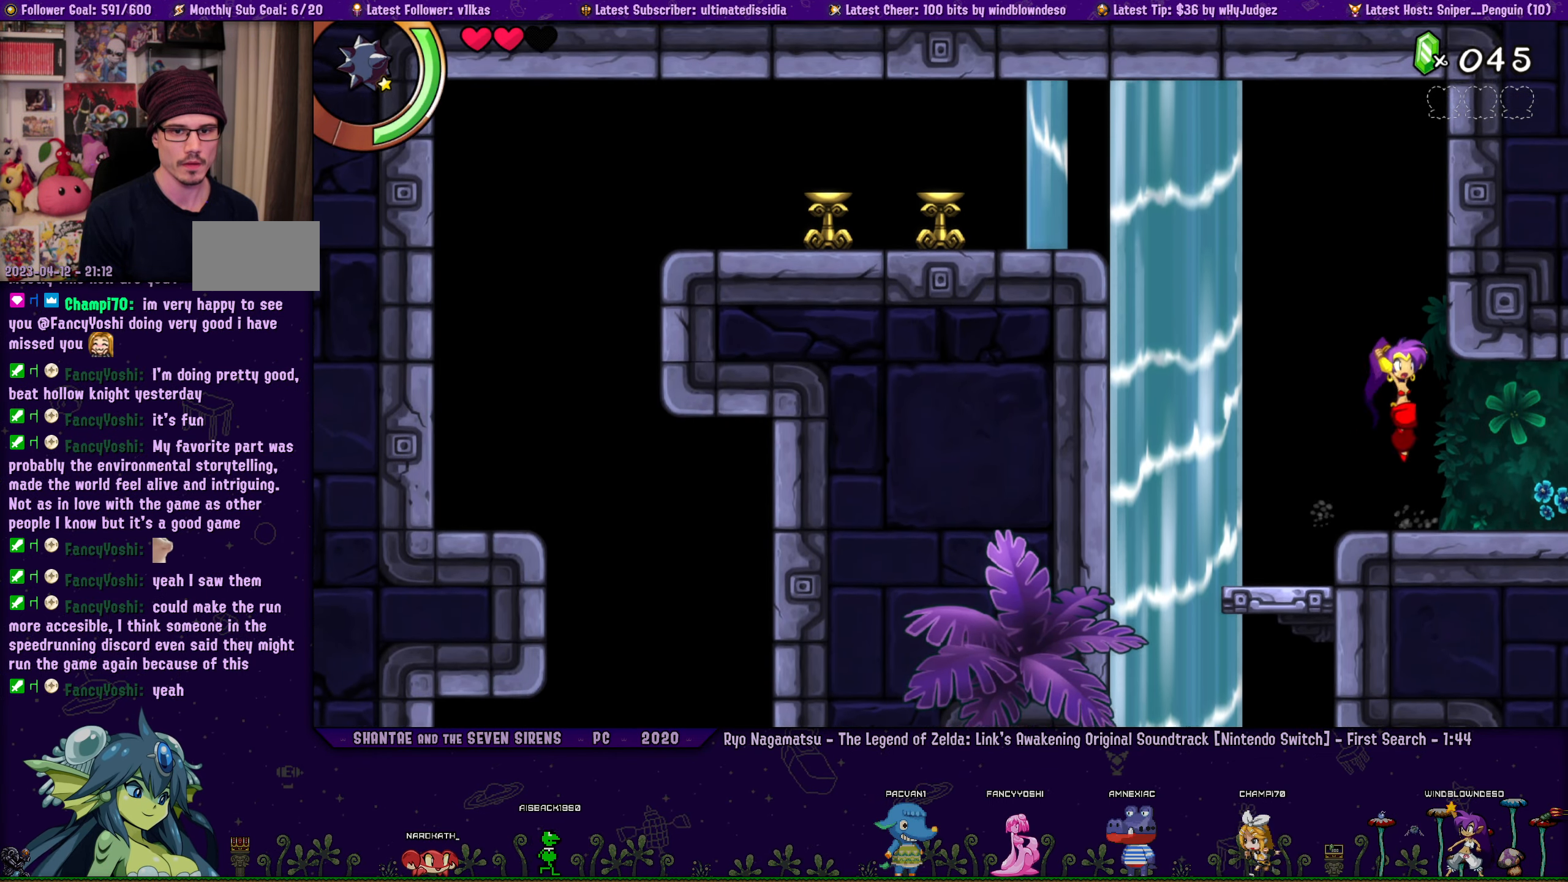
{"buttons": ["DPAD_LEFT"], "left_stick": "center", "right_stick": "center", "events": [[67, "DPAD_LEFT", "down"], [133, "DPAD_LEFT", "up"], [333, "DPAD_LEFT", "down"]]}
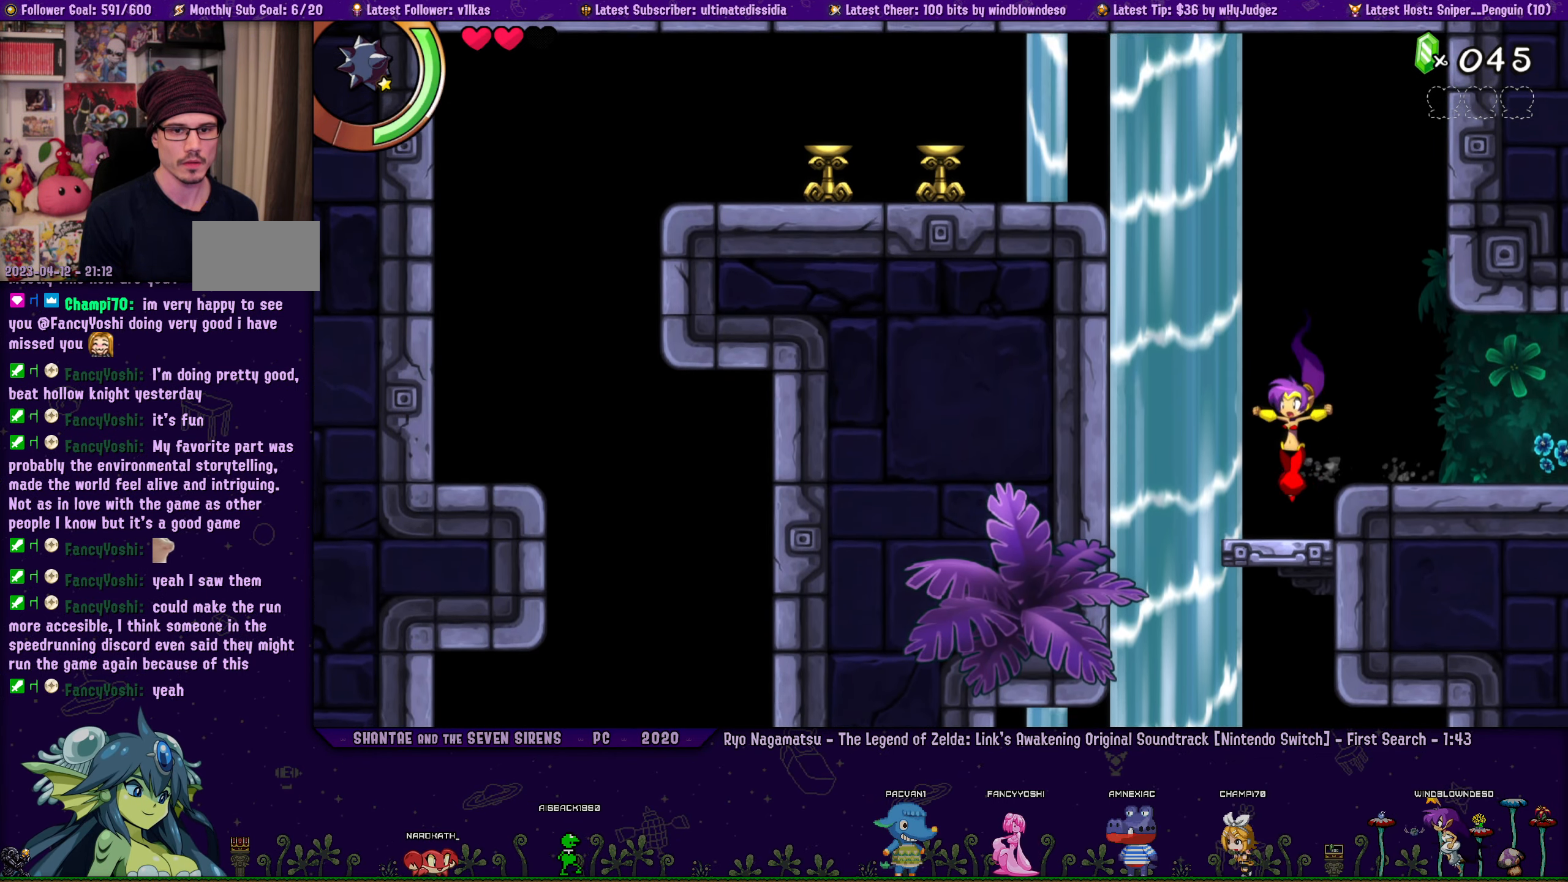
{"buttons": ["DPAD_RIGHT"], "left_stick": "center", "right_stick": "center", "events": [[17, "DPAD_LEFT", "up"], [183, "DPAD_LEFT", "down"], [383, "DPAD_LEFT", "up"], [484, "DPAD_RIGHT", "down"]]}
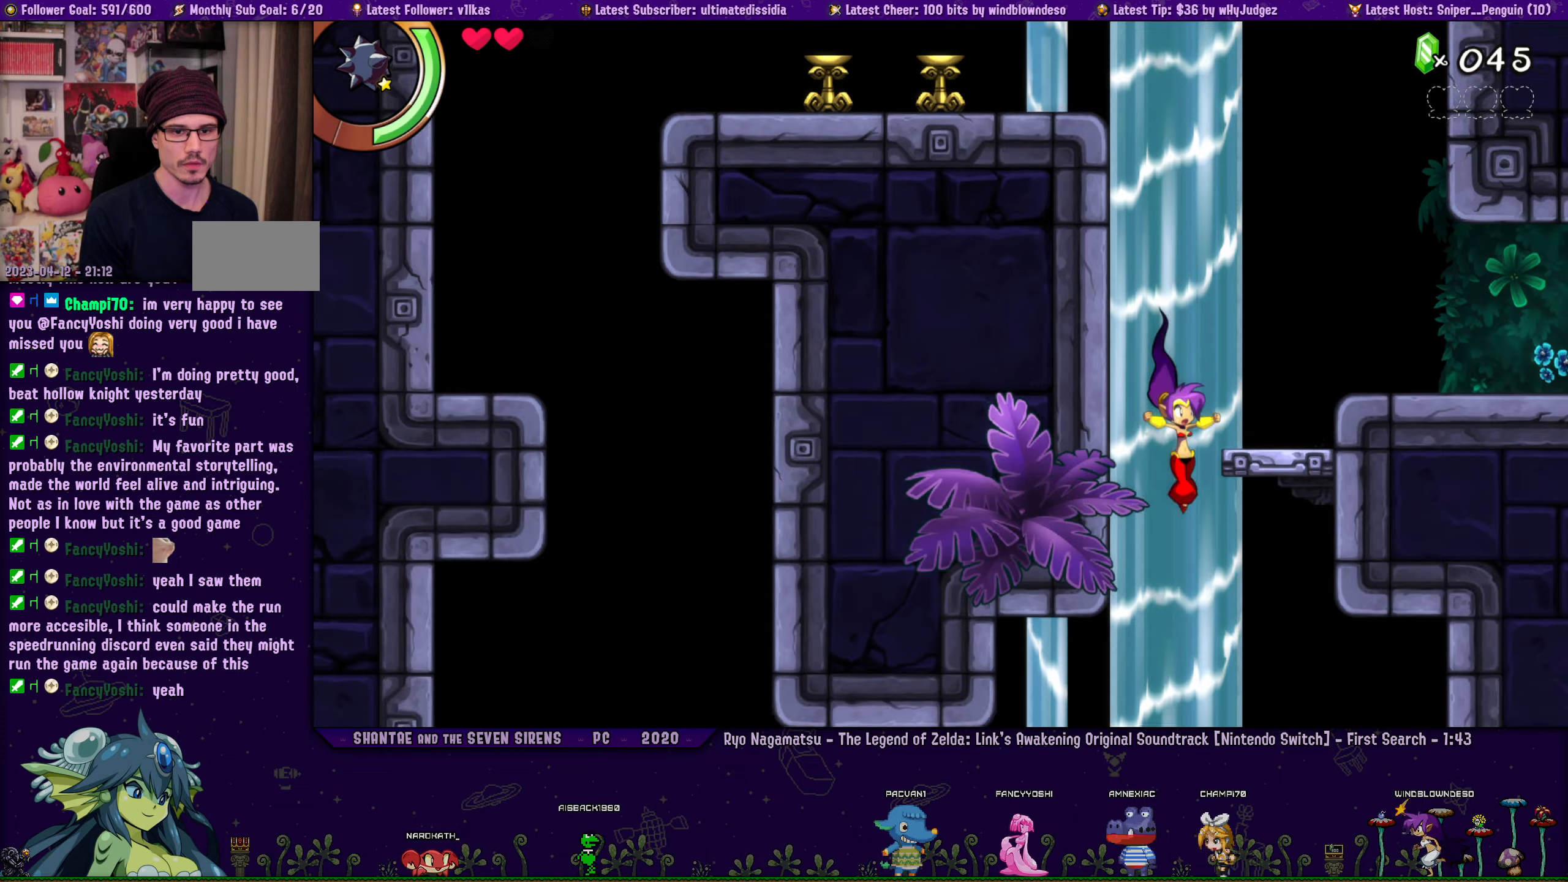
{"buttons": [], "left_stick": "center", "right_stick": "center", "events": [[117, "DPAD_RIGHT", "up"]]}
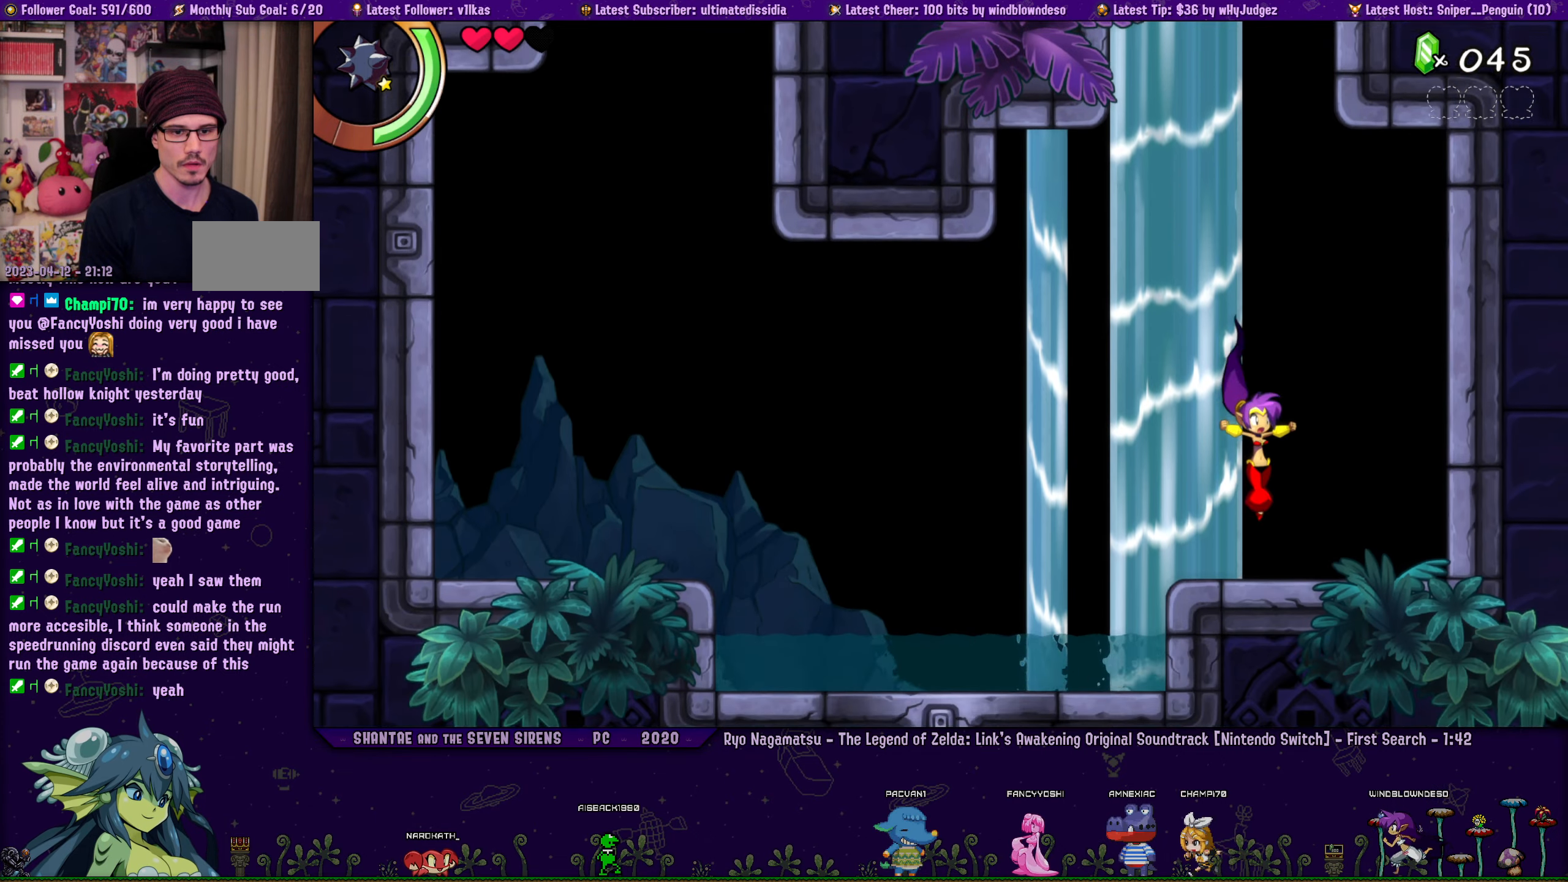
{"buttons": [], "left_stick": "center", "right_stick": "center", "events": []}
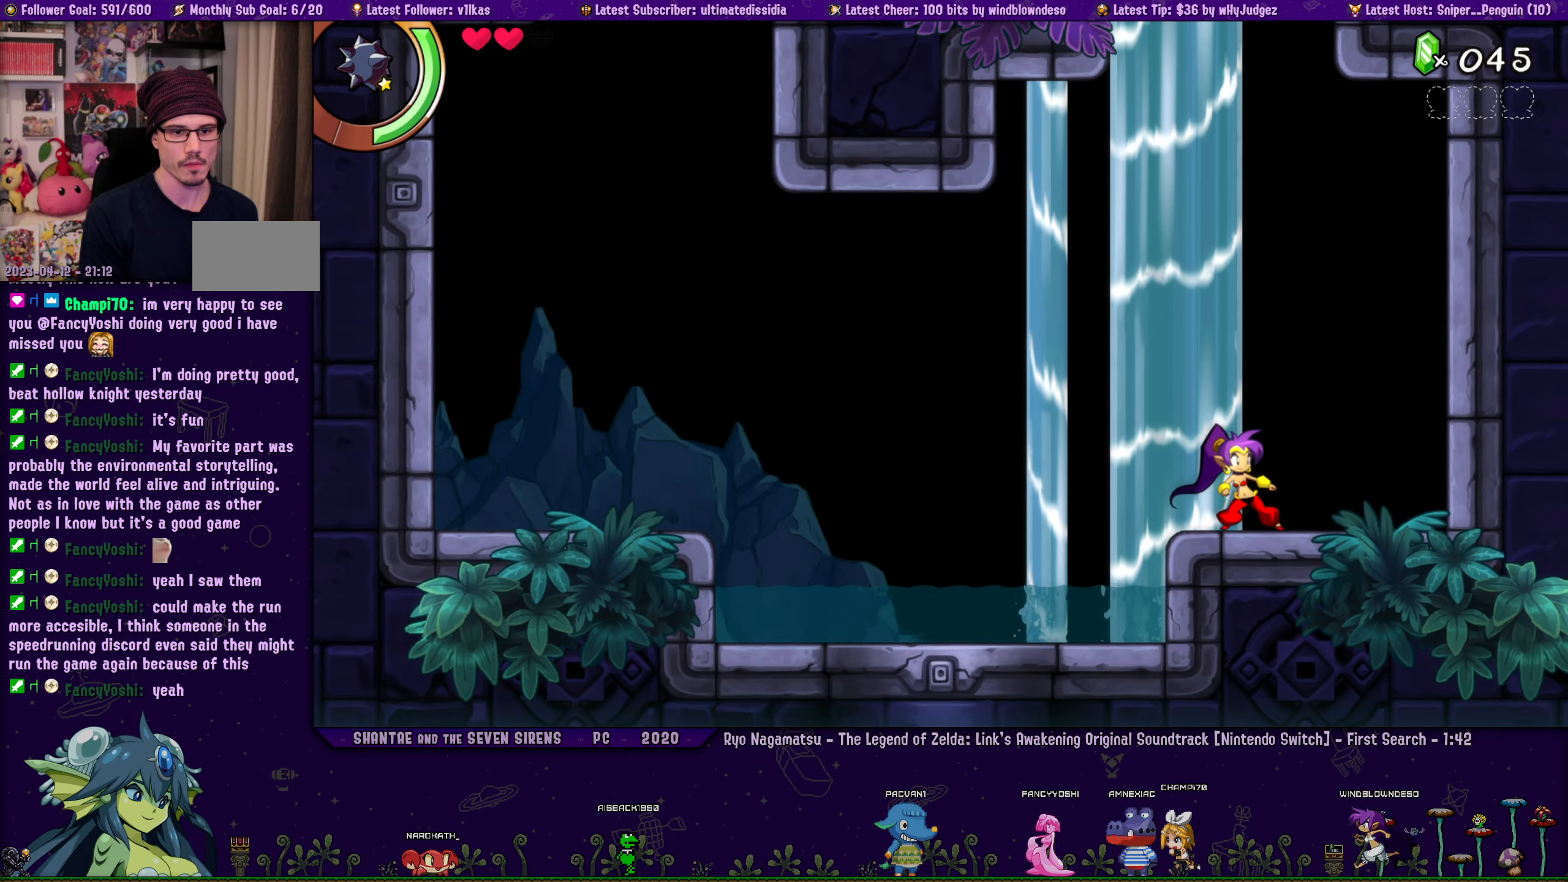
{"buttons": [], "left_stick": "center", "right_stick": "center", "events": []}
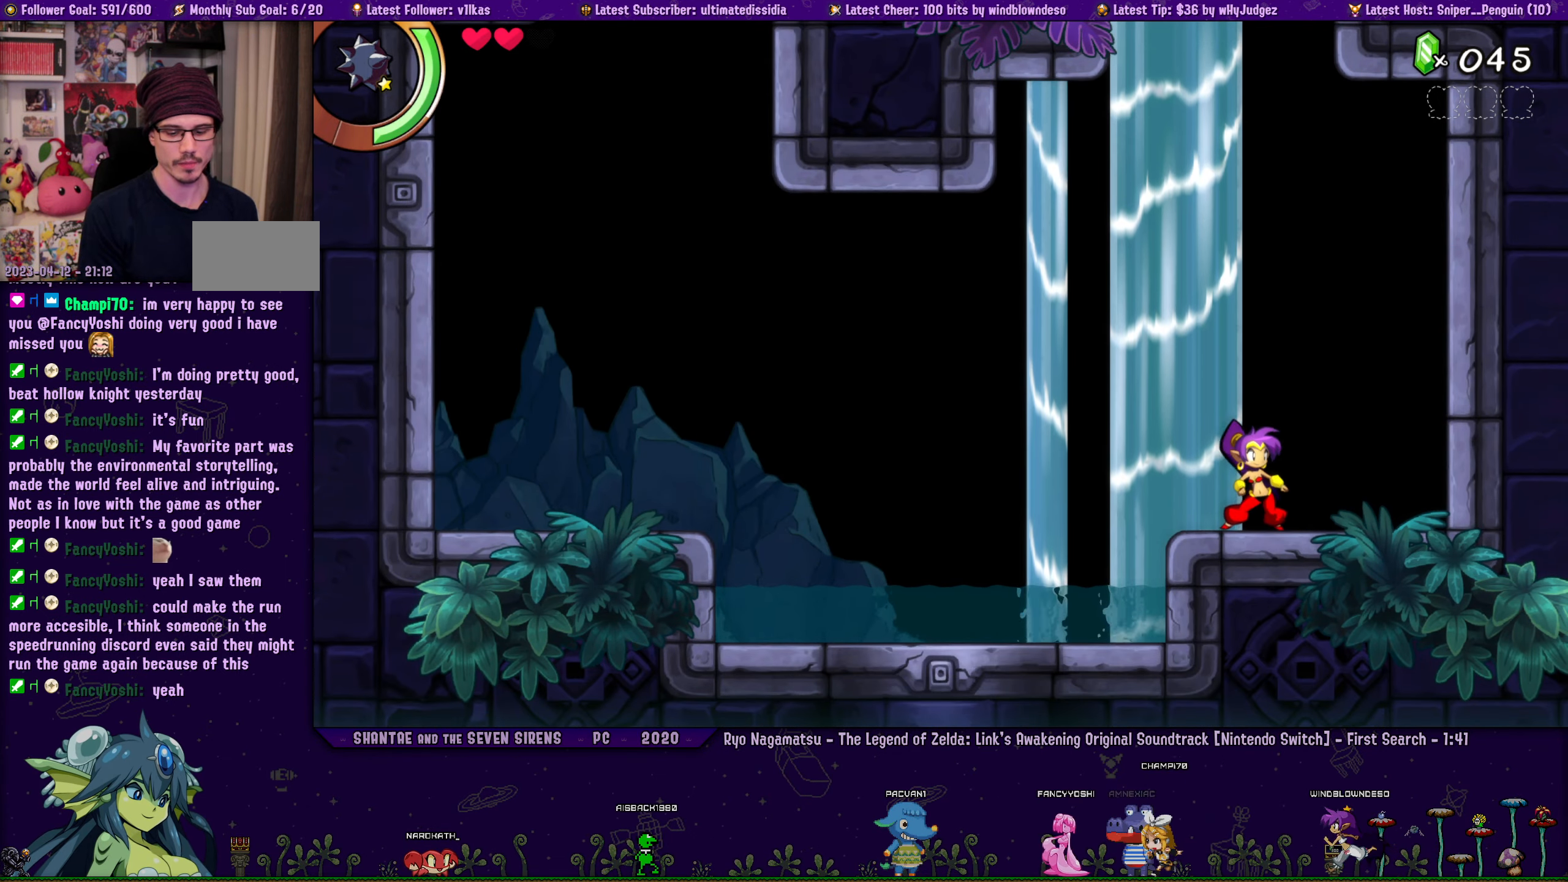
{"buttons": [], "left_stick": "center", "right_stick": "center", "events": []}
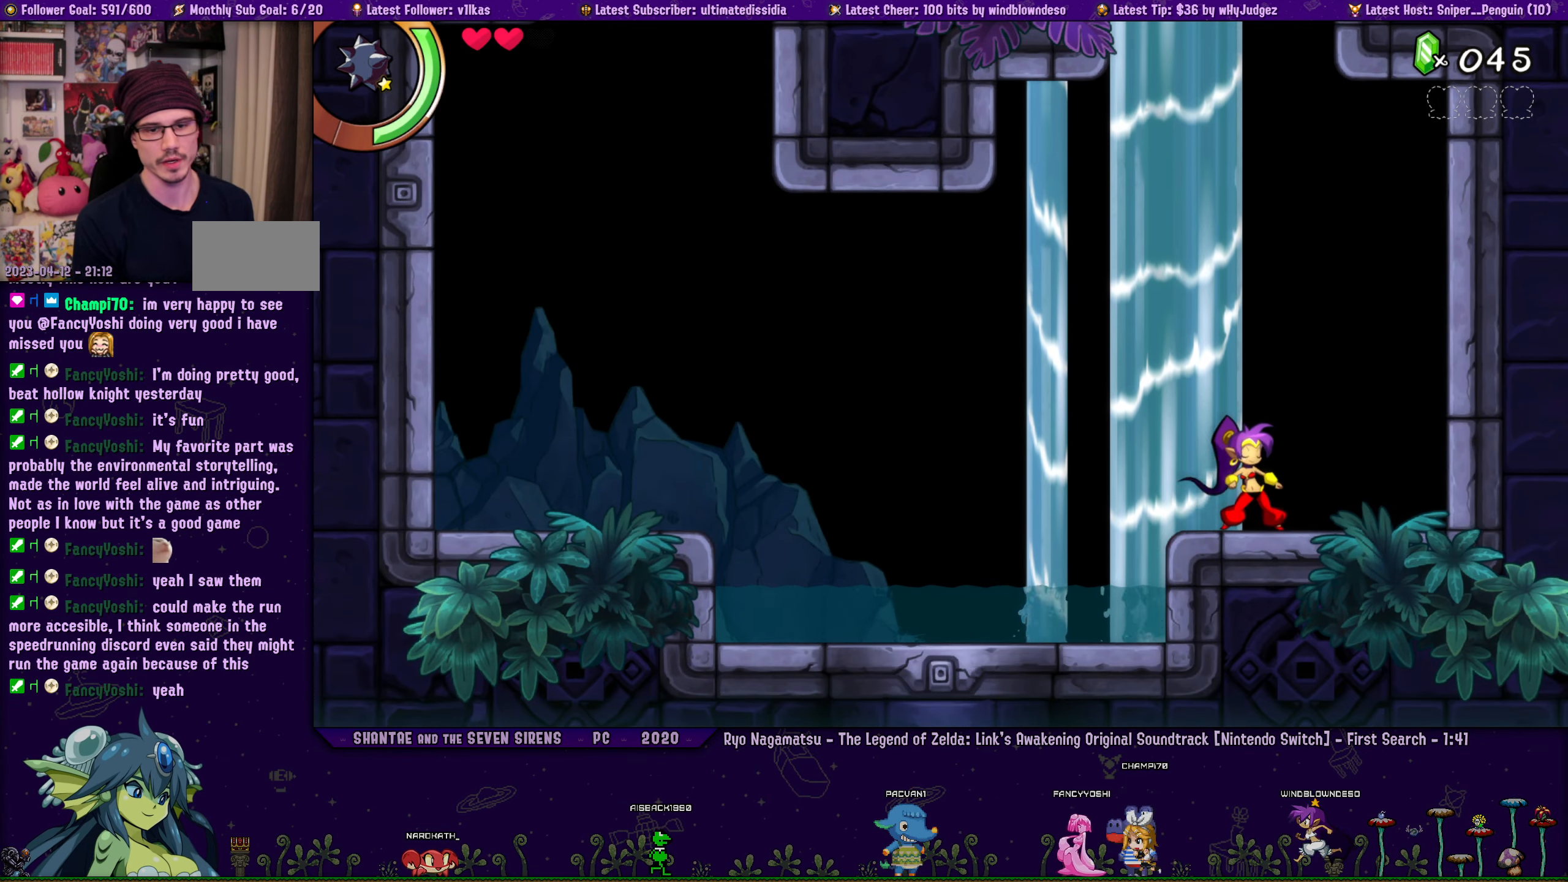
{"buttons": [], "left_stick": "center", "right_stick": "center", "events": []}
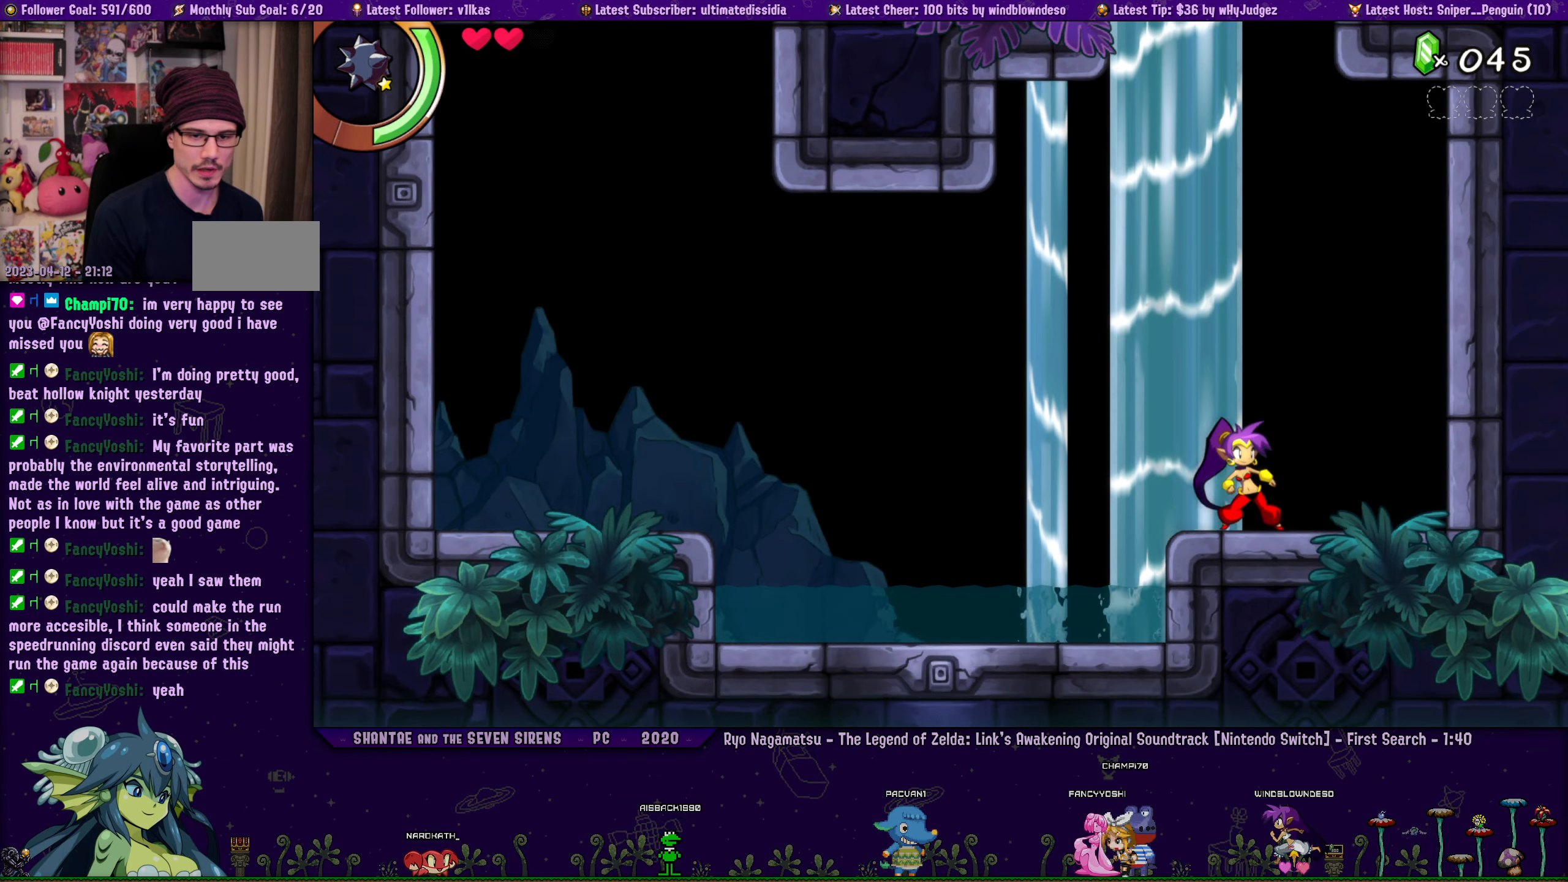
{"buttons": [], "left_stick": "center", "right_stick": "center", "events": []}
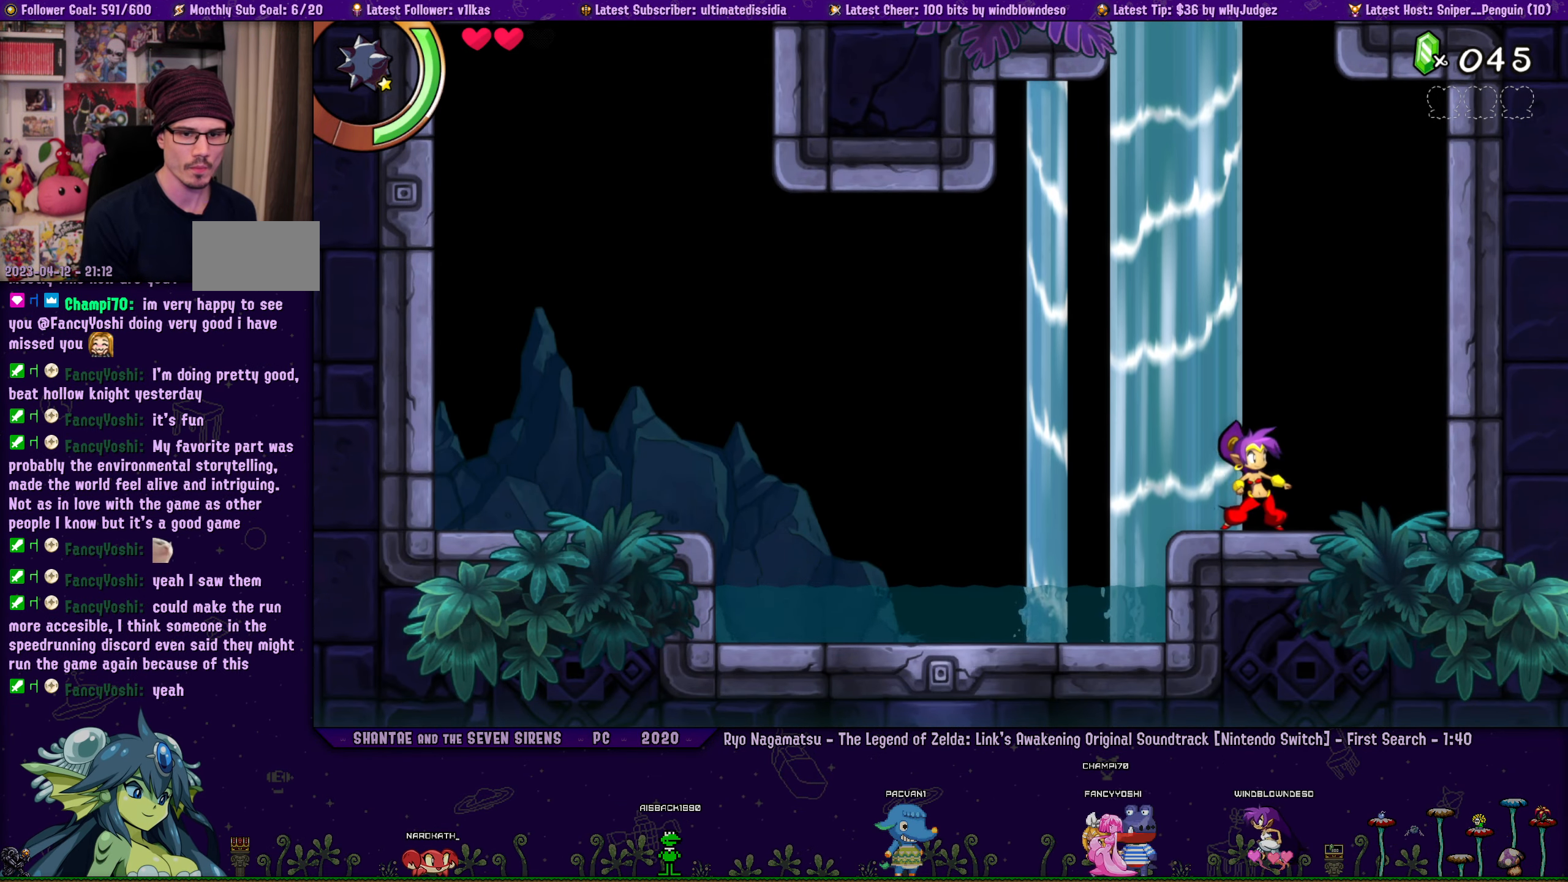
{"buttons": [], "left_stick": "center", "right_stick": "center", "events": [[267, "DPAD_RIGHT", "down"], [350, "DPAD_RIGHT", "up"]]}
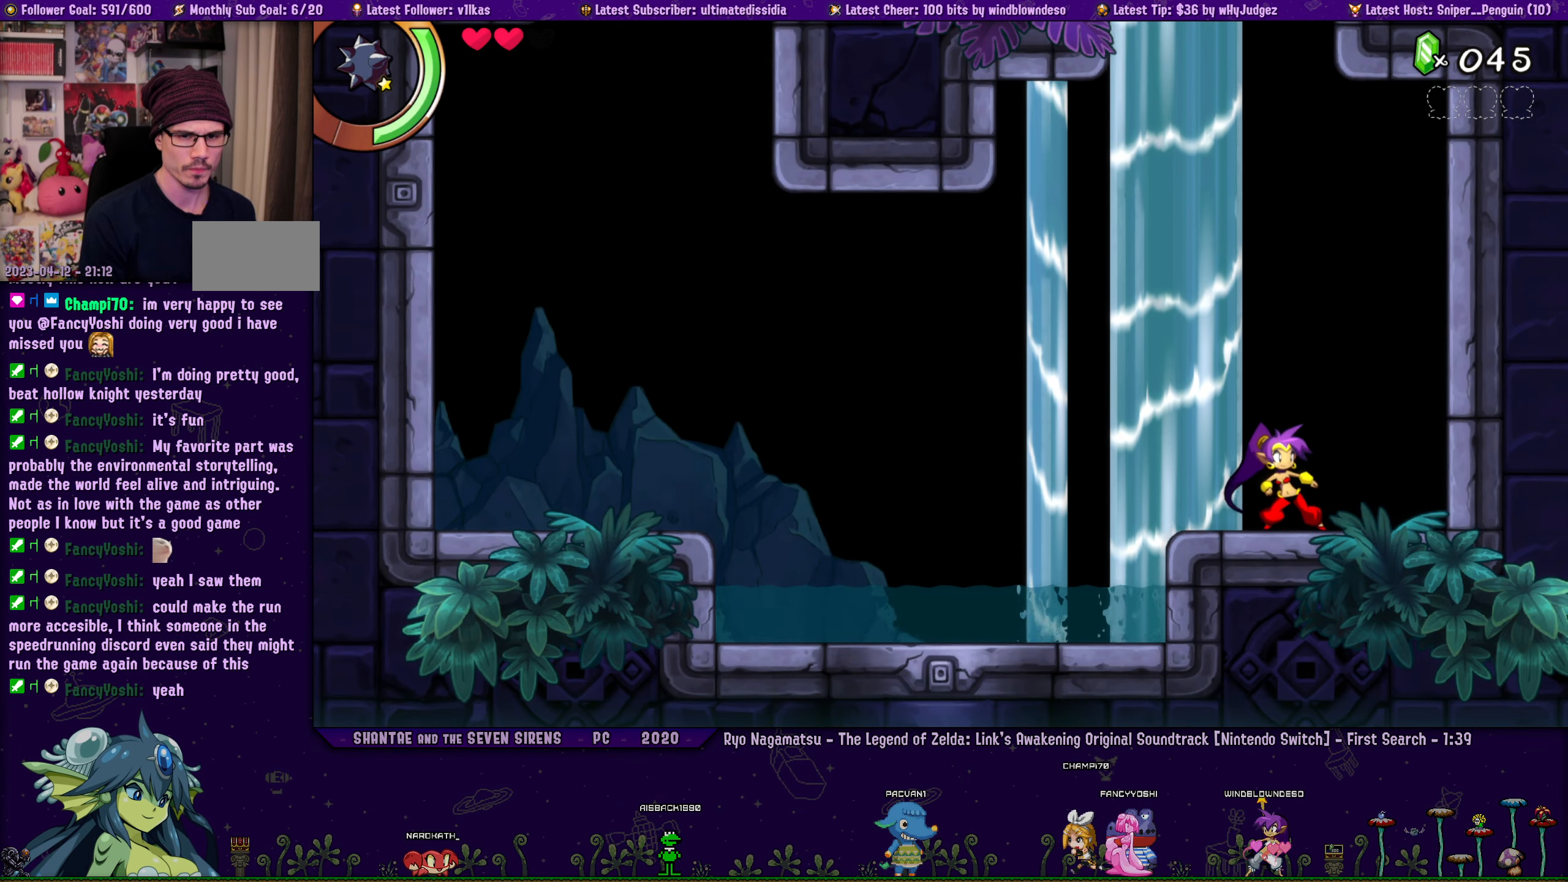
{"buttons": [], "left_stick": "center", "right_stick": "center", "events": [[217, "DPAD_LEFT", "down"], [350, "DPAD_LEFT", "up"]]}
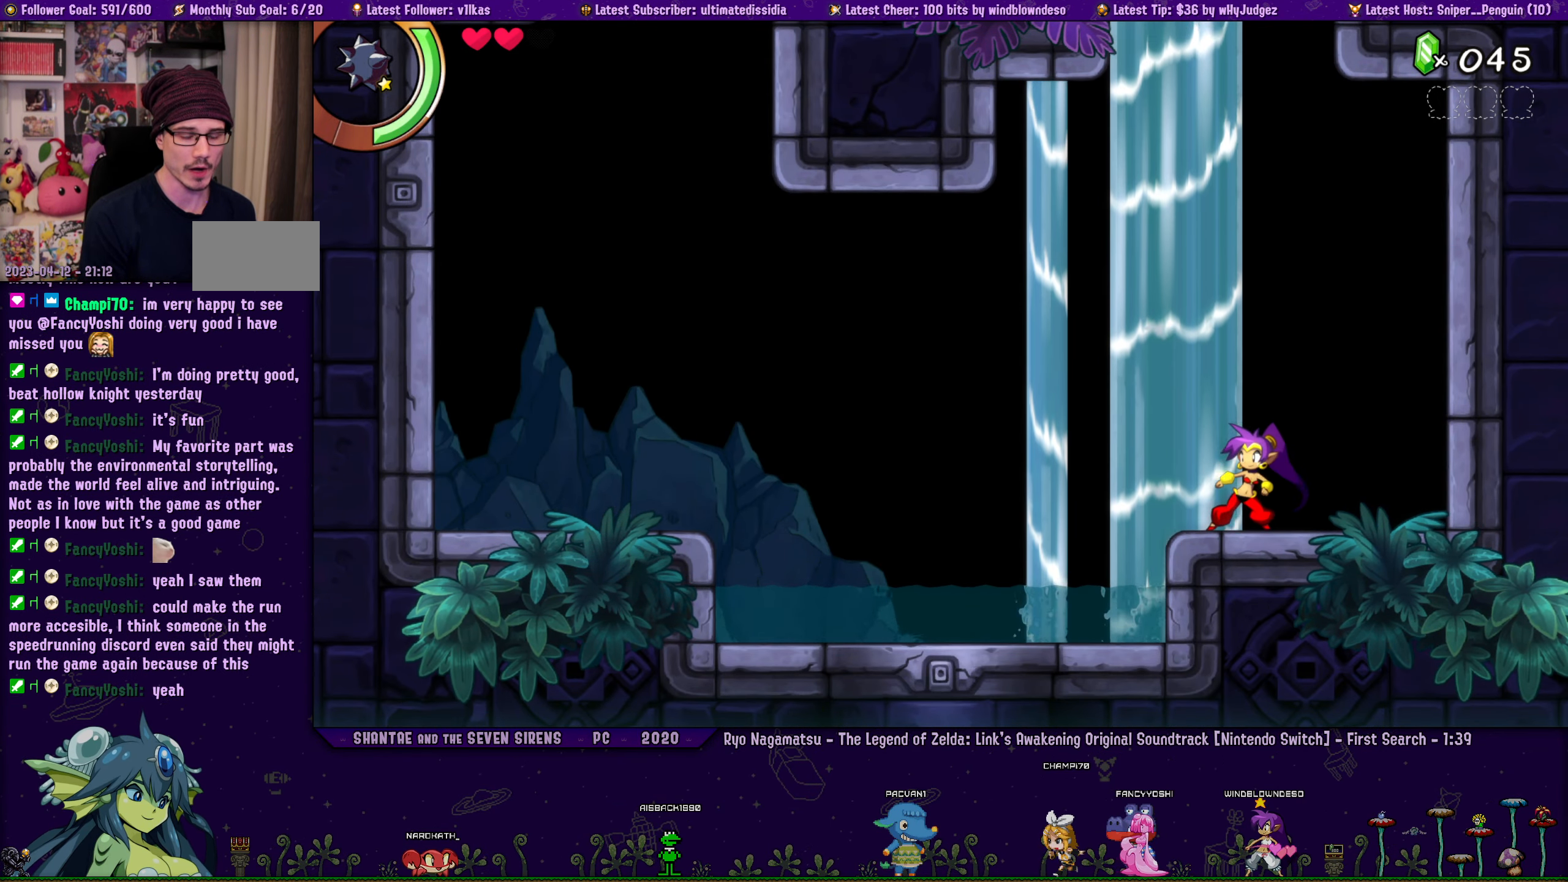
{"buttons": [], "left_stick": "center", "right_stick": "center", "events": []}
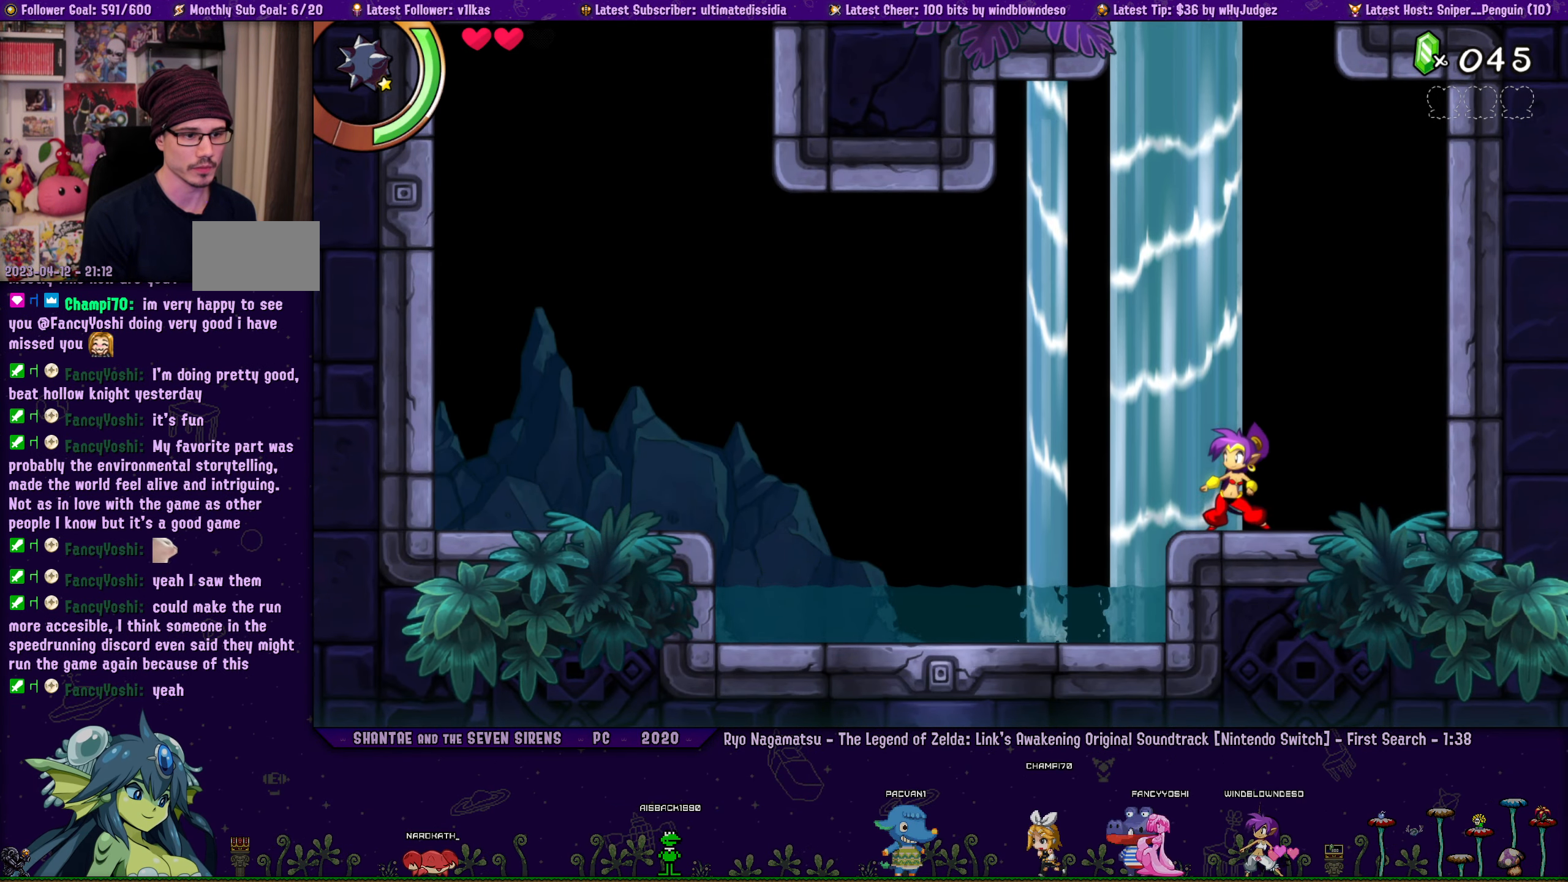
{"buttons": [], "left_stick": "center", "right_stick": "center", "events": [[384, "DPAD_LEFT", "down"], [500, "DPAD_LEFT", "up"]]}
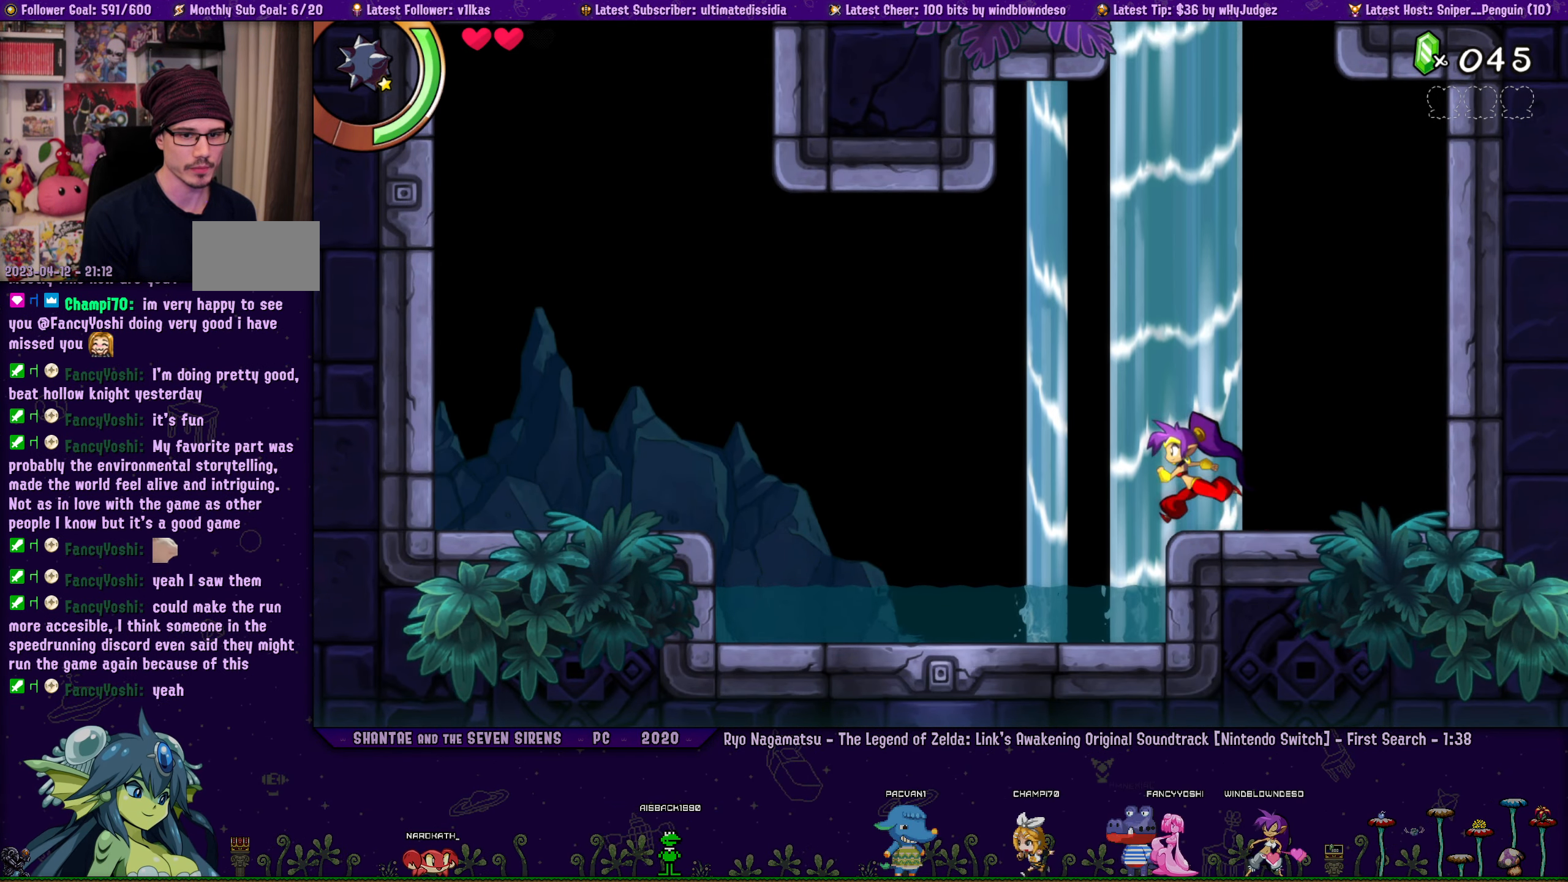
{"buttons": [], "left_stick": "center", "right_stick": "center", "events": []}